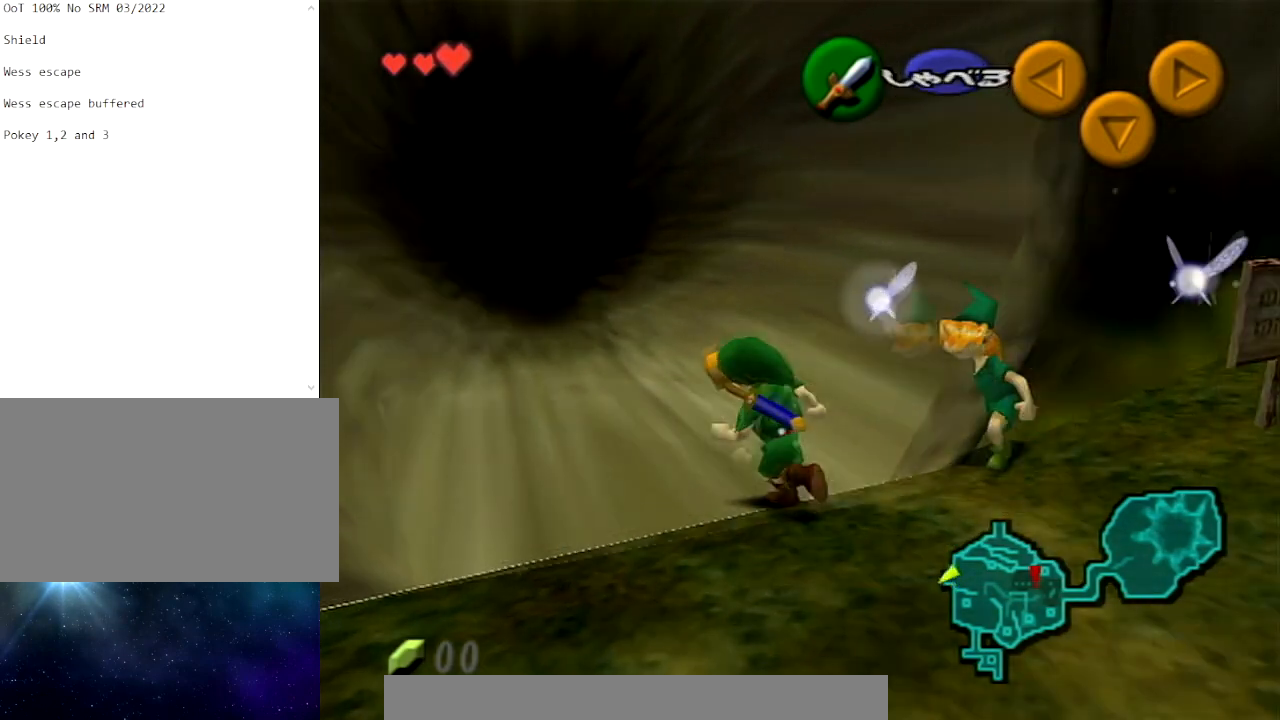
Gameplay with a controller (Nintendo layout); each line is a JSON object with the inputs held at the frame after it. "events" lists button and stick changes between this image and that frame as [ms after this image, input, new state], when the widget could be followed in between. Not read: L3 R3.
{"buttons": [], "left_stick": "down-right", "right_stick": "center", "events": [[133, "left_stick", "down-right"]]}
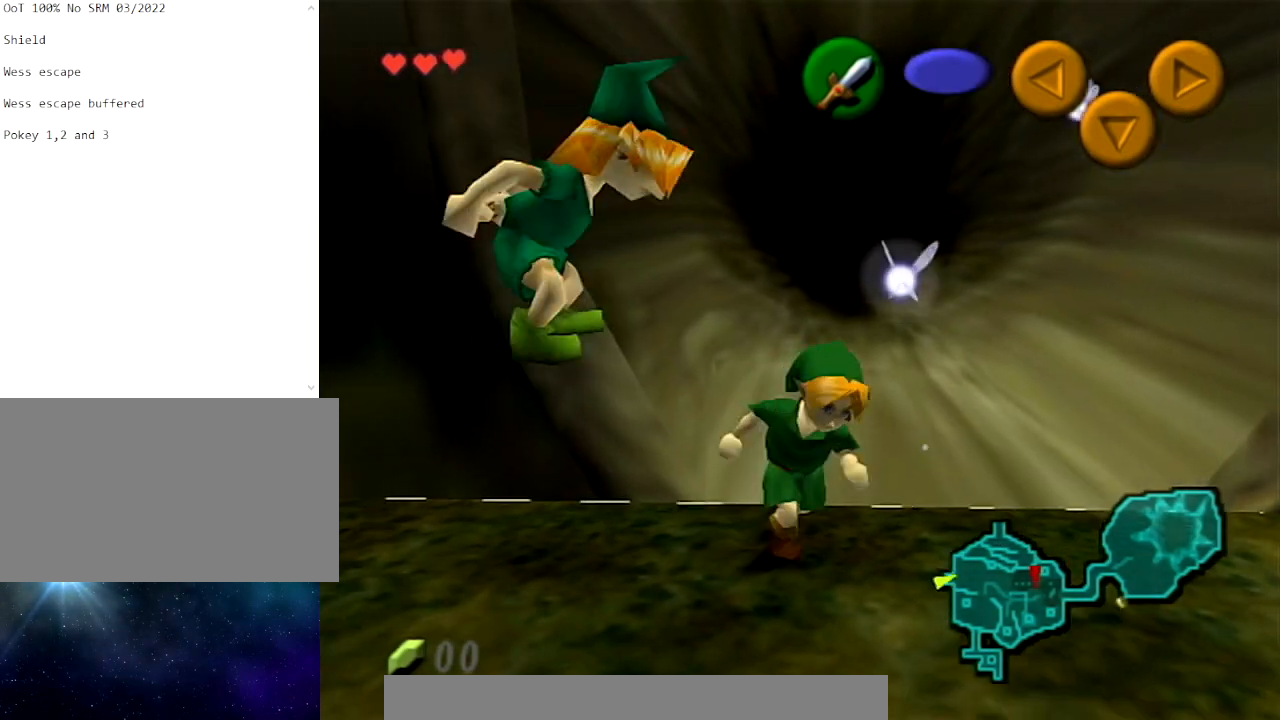
{"buttons": [], "left_stick": "up", "right_stick": "center", "events": [[67, "left_stick", "center"], [468, "left_stick", "up"]]}
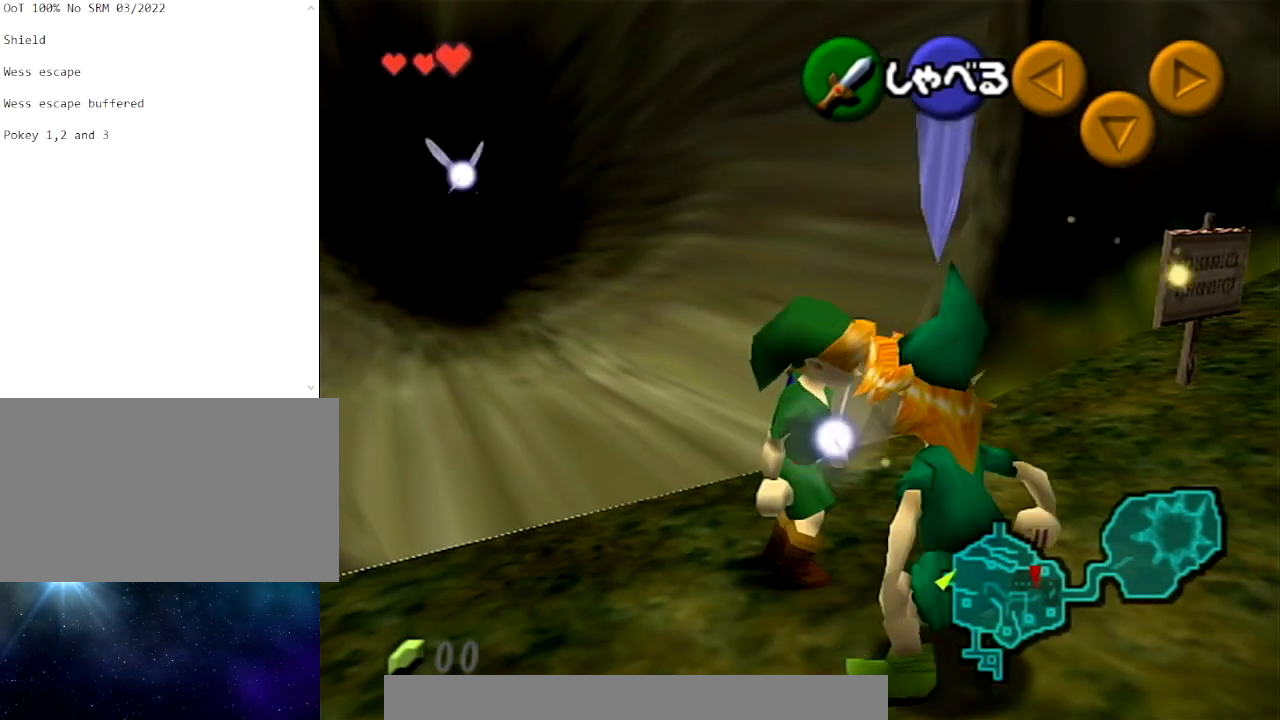
{"buttons": [], "left_stick": "up", "right_stick": "center", "events": []}
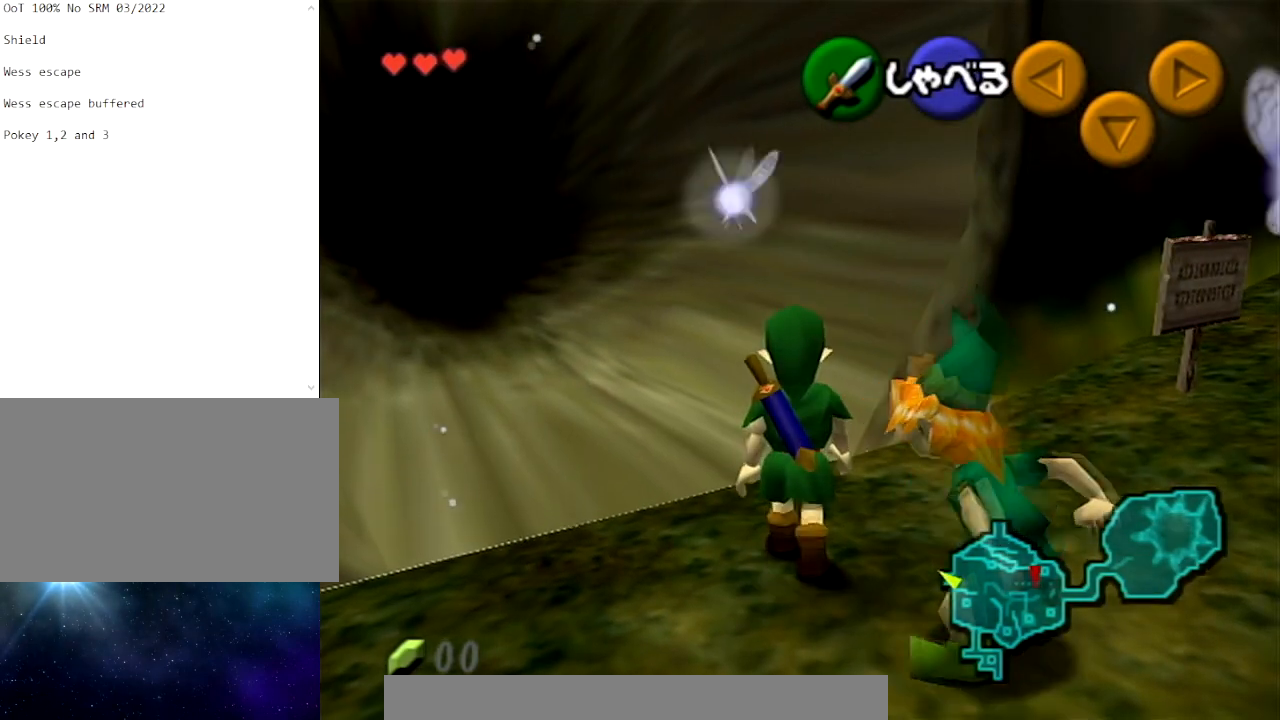
{"buttons": [], "left_stick": "center", "right_stick": "center", "events": [[401, "left_stick", "center"]]}
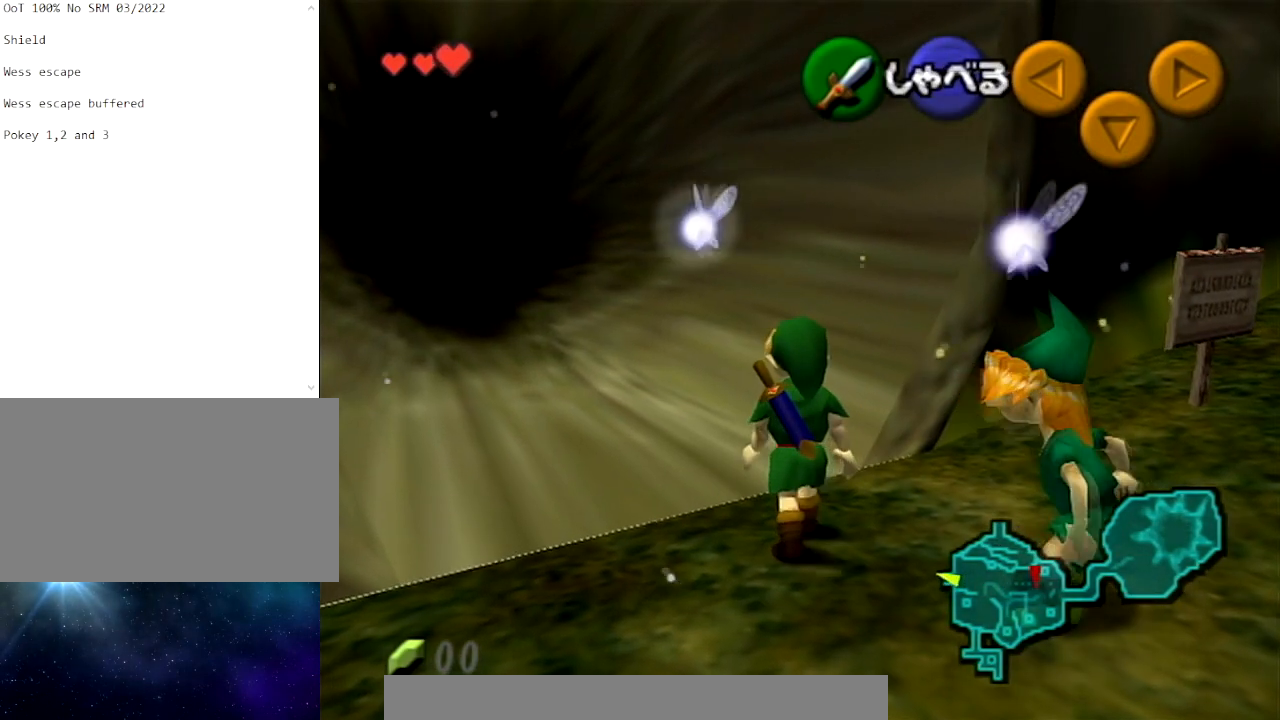
{"buttons": [], "left_stick": "down", "right_stick": "center", "events": [[133, "left_stick", "down"]]}
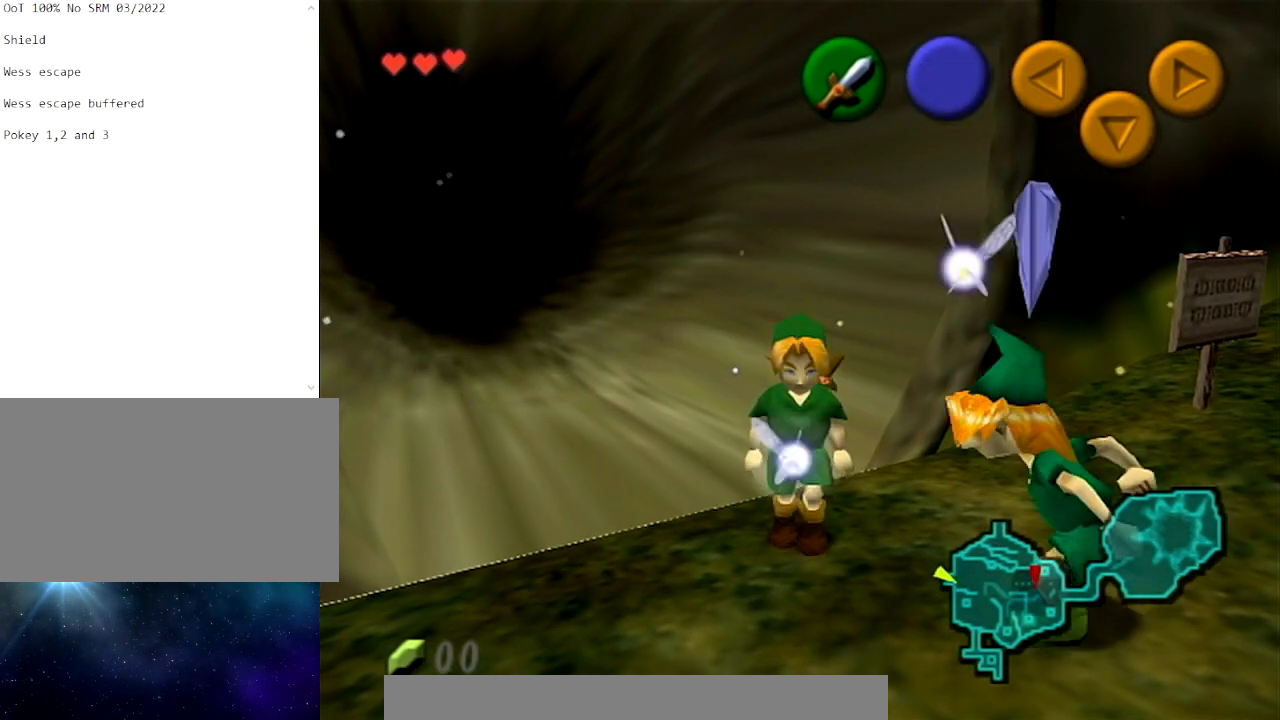
{"buttons": [], "left_stick": "up", "right_stick": "center", "events": [[34, "left_stick", "center"], [401, "left_stick", "up"]]}
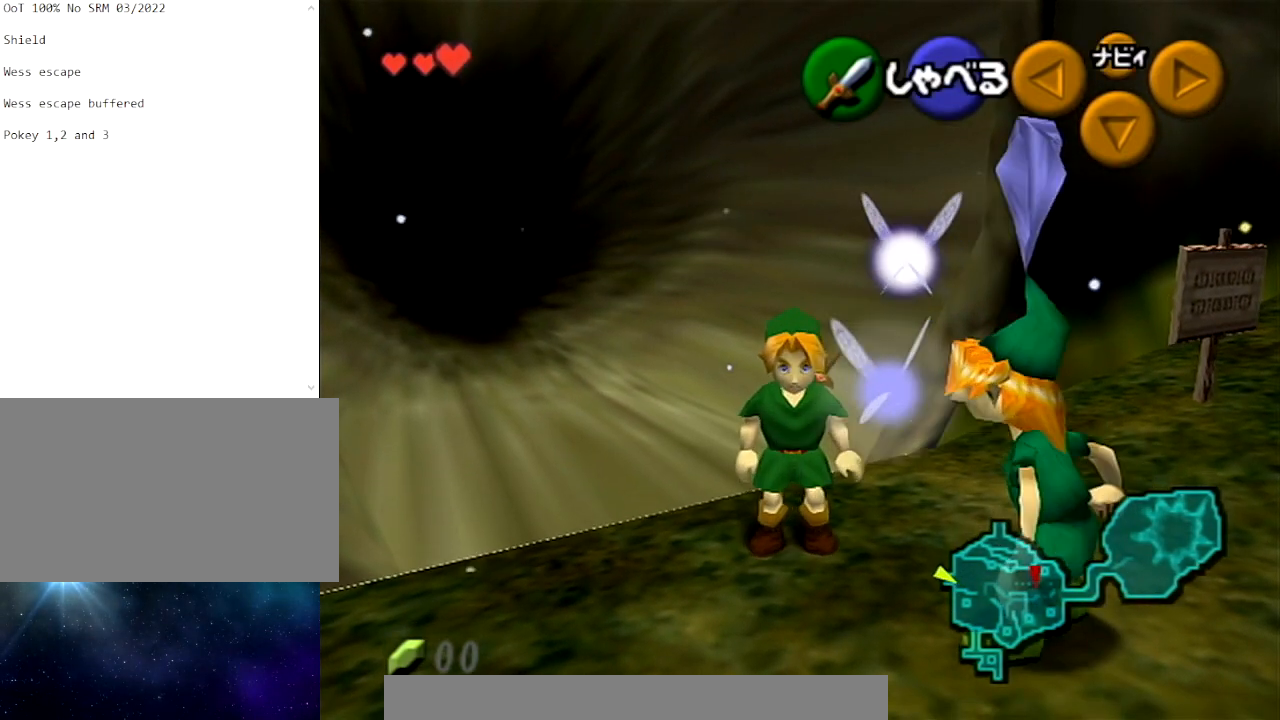
{"buttons": [], "left_stick": "up", "right_stick": "center", "events": []}
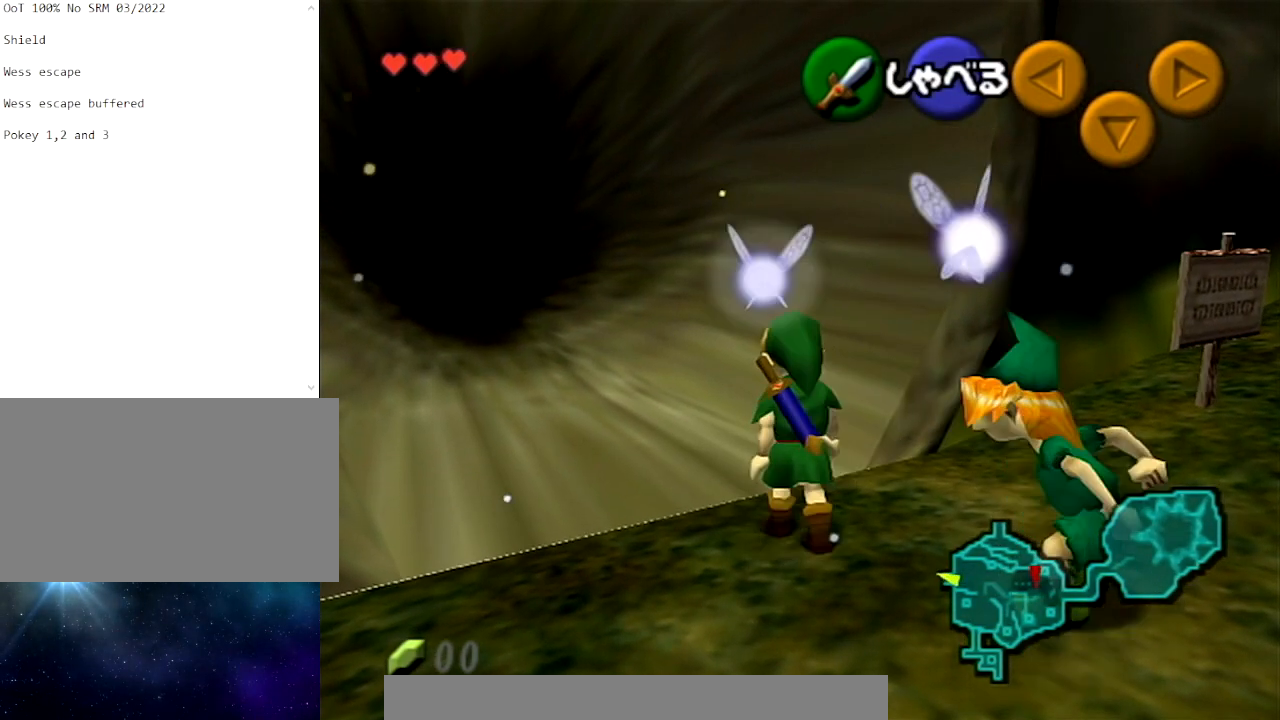
{"buttons": [], "left_stick": "up", "right_stick": "center", "events": []}
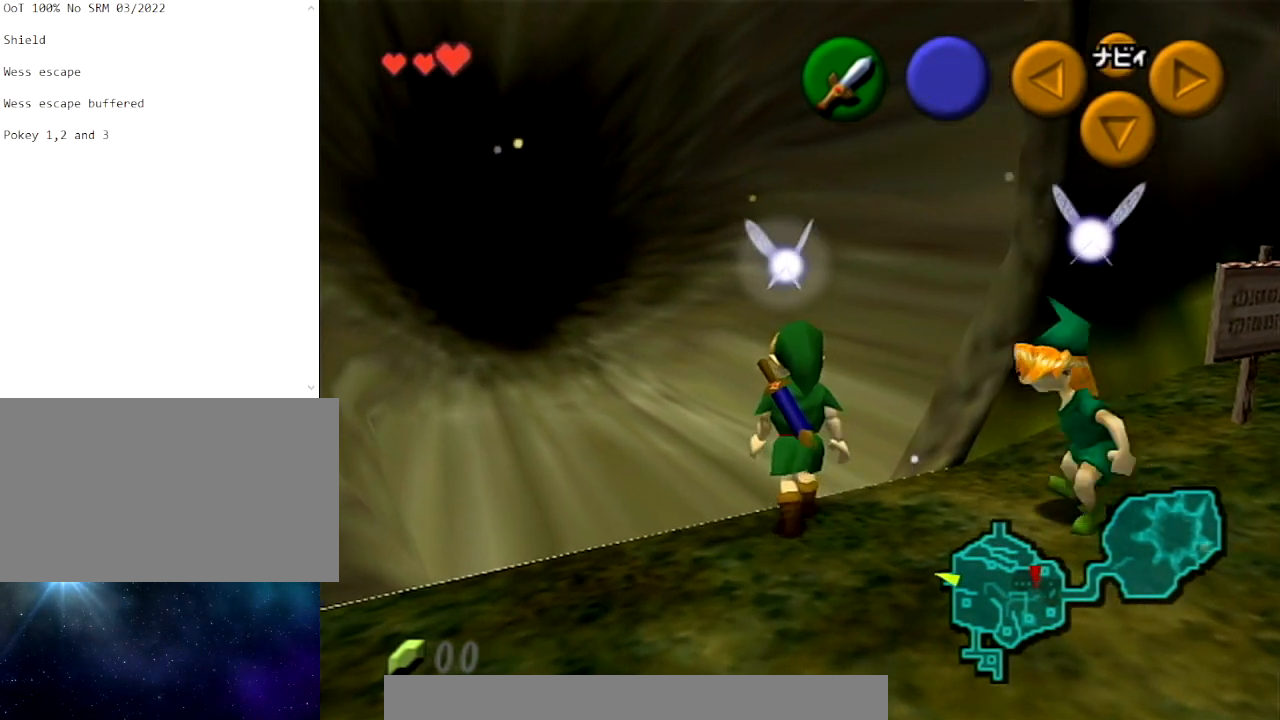
{"buttons": [], "left_stick": "up", "right_stick": "center", "events": []}
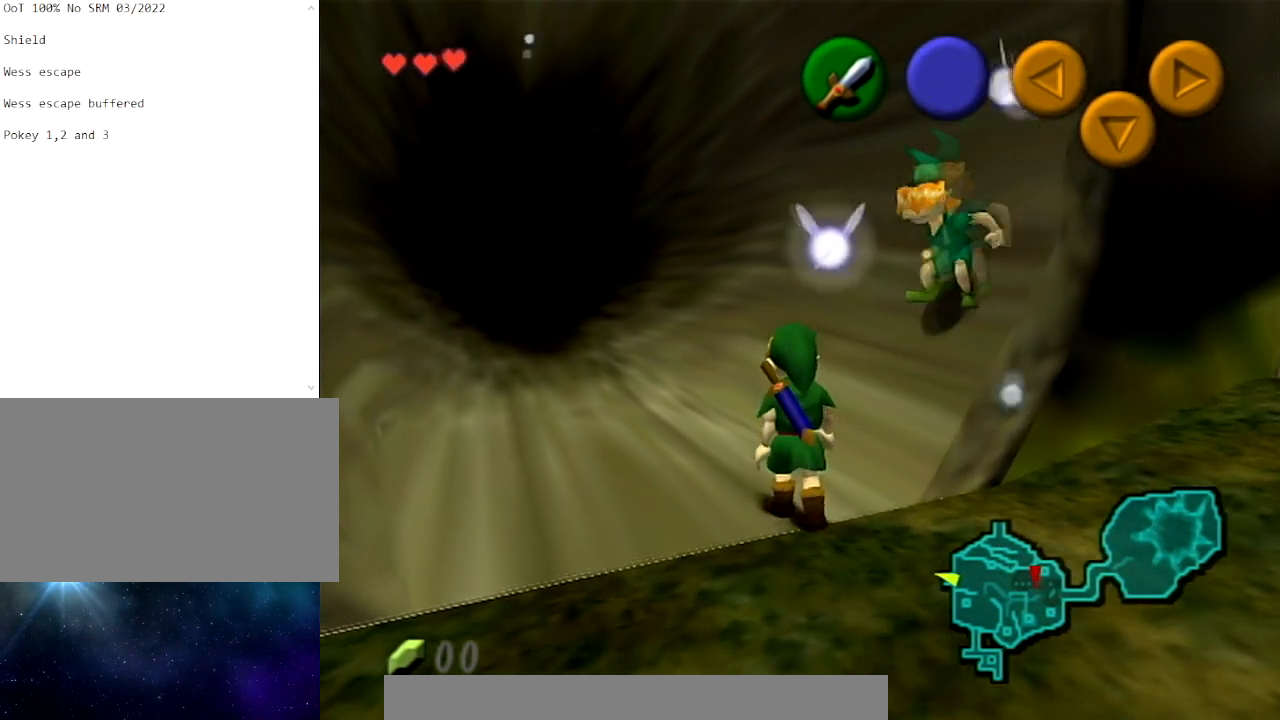
{"buttons": [], "left_stick": "down-left", "right_stick": "center", "events": [[34, "left_stick", "center"], [501, "left_stick", "down-left"]]}
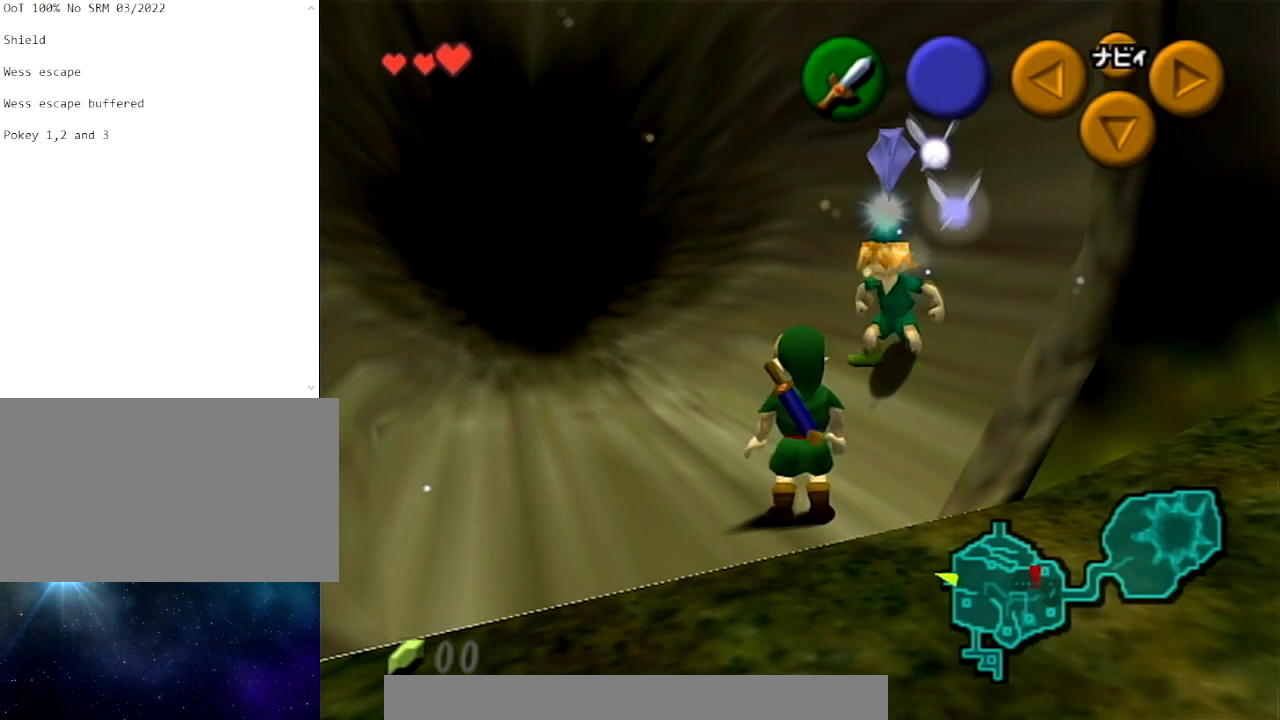
{"buttons": [], "left_stick": "down", "right_stick": "center", "events": [[100, "left_stick", "center"], [467, "left_stick", "down"]]}
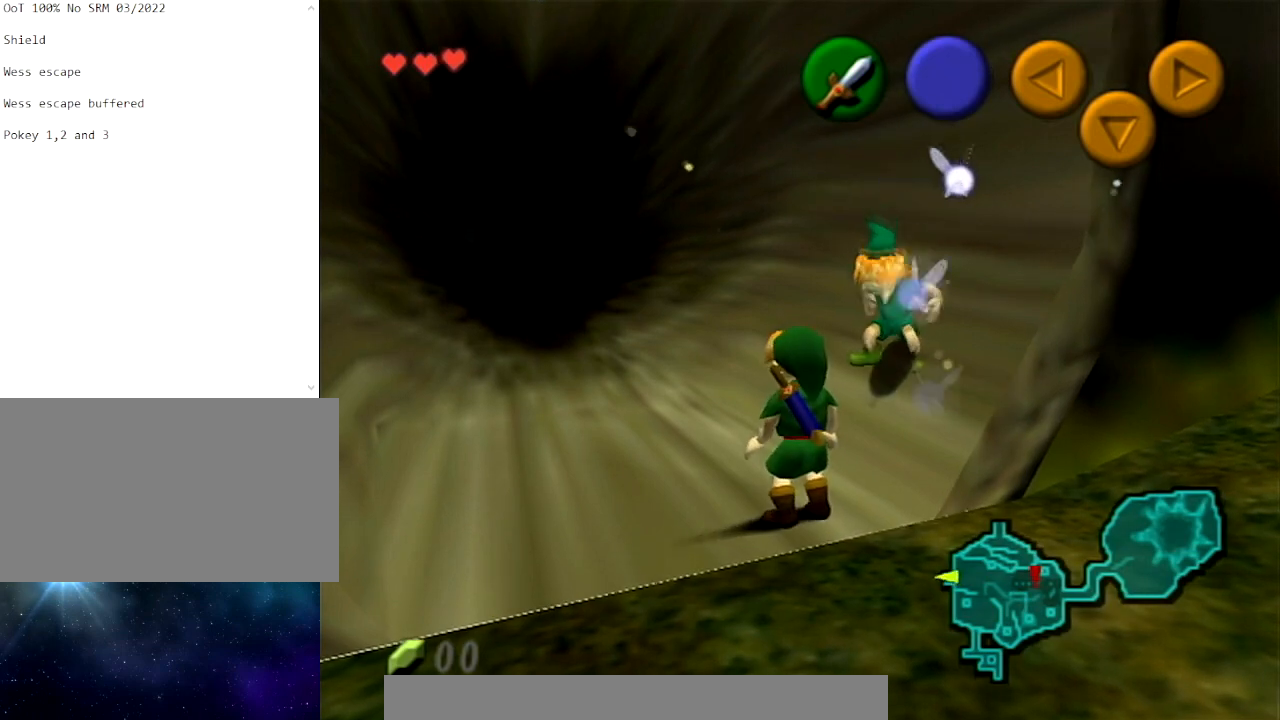
{"buttons": [], "left_stick": "center", "right_stick": "center", "events": [[101, "left_stick", "center"], [167, "left_stick", "down-left"], [367, "left_stick", "center"]]}
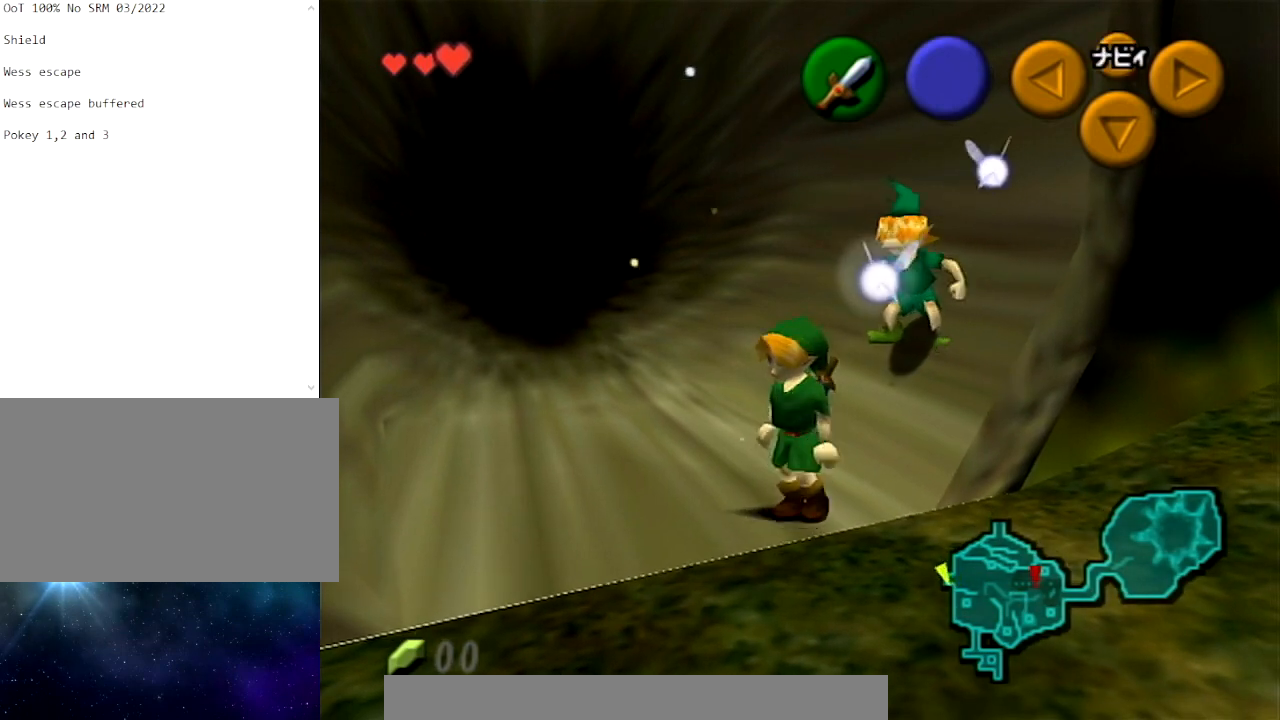
{"buttons": [], "left_stick": "down", "right_stick": "center", "events": [[267, "left_stick", "down"]]}
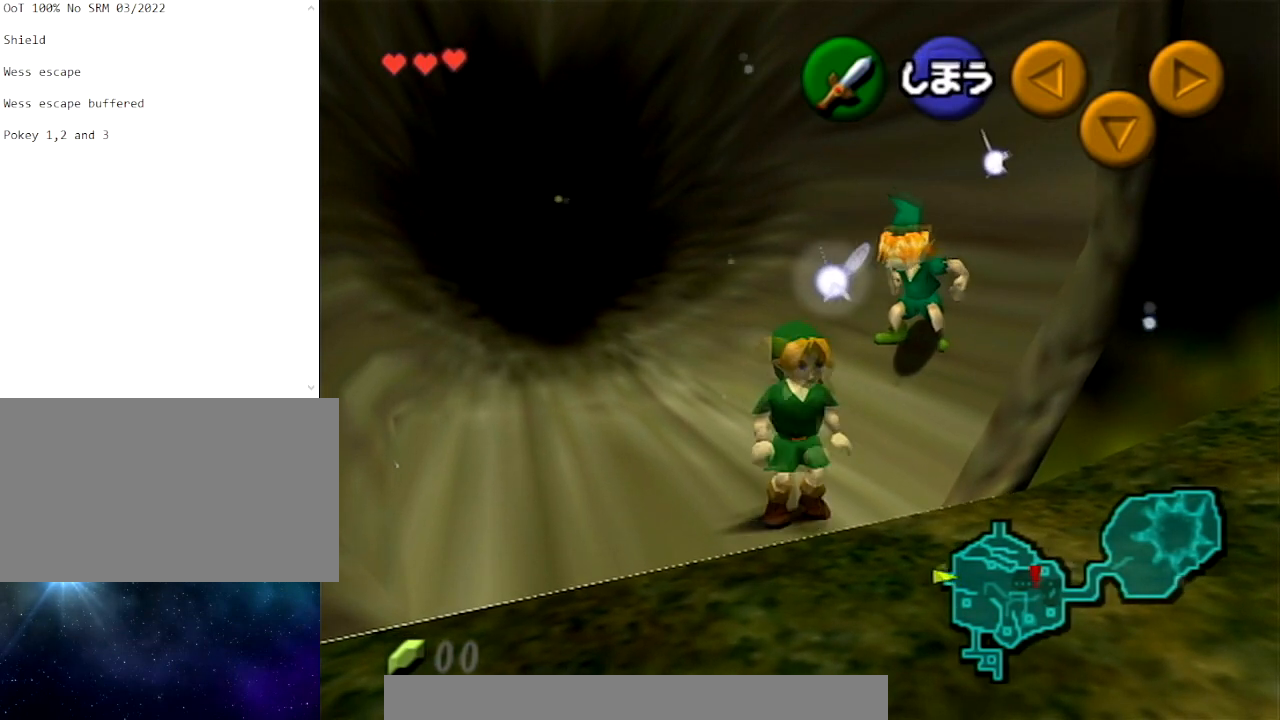
{"buttons": [], "left_stick": "center", "right_stick": "center", "events": [[501, "left_stick", "center"]]}
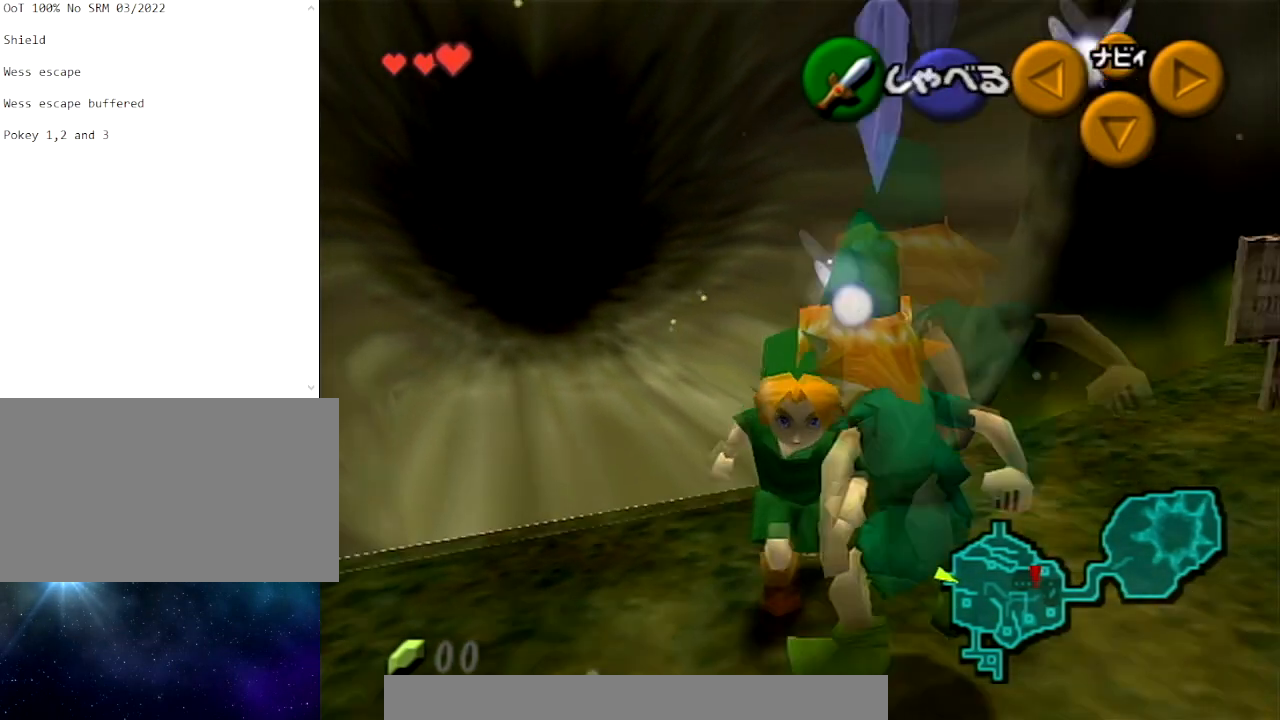
{"buttons": [], "left_stick": "up", "right_stick": "center", "events": [[267, "left_stick", "up"]]}
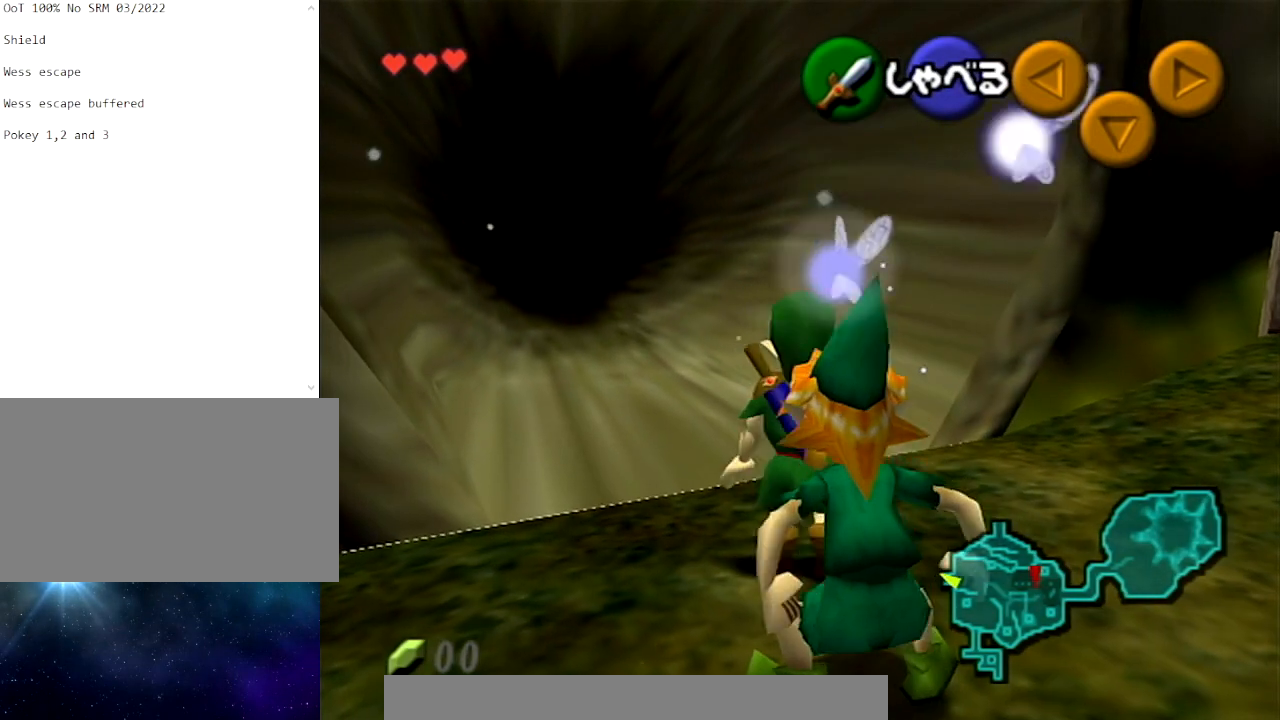
{"buttons": ["A"], "left_stick": "up", "right_stick": "center", "events": [[167, "A", "down"]]}
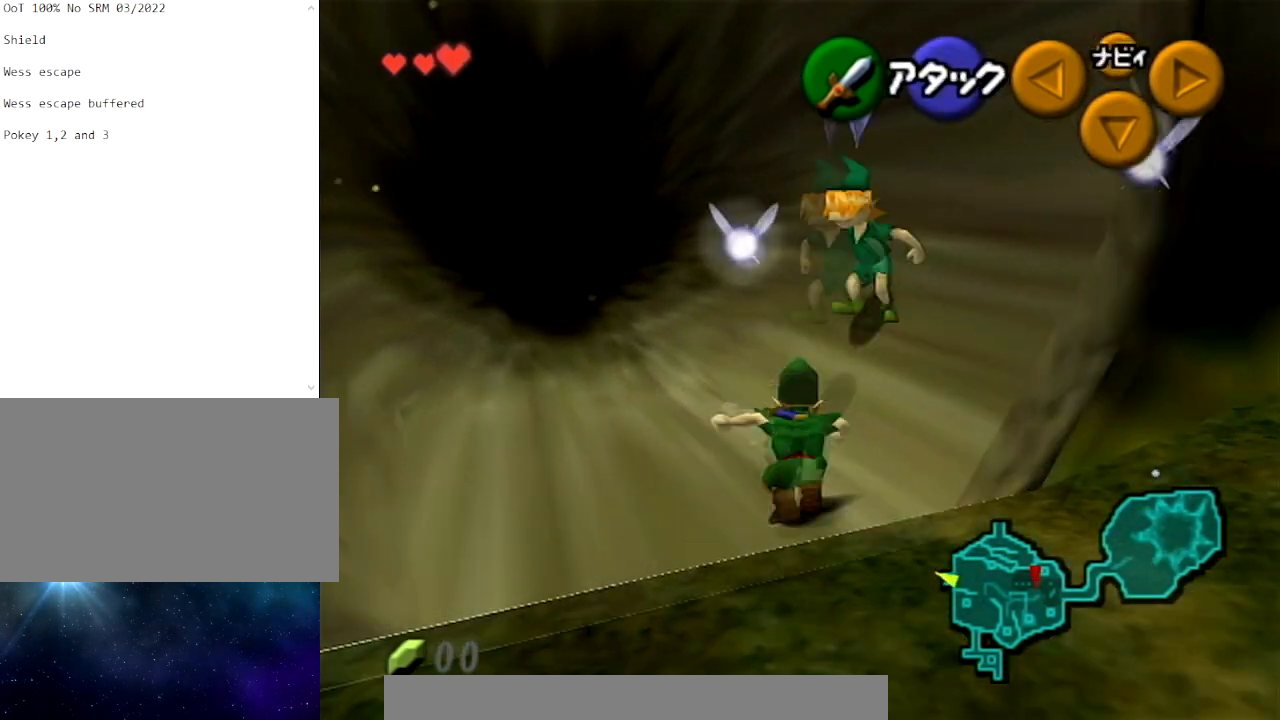
{"buttons": [], "left_stick": "up", "right_stick": "center", "events": [[300, "A", "up"]]}
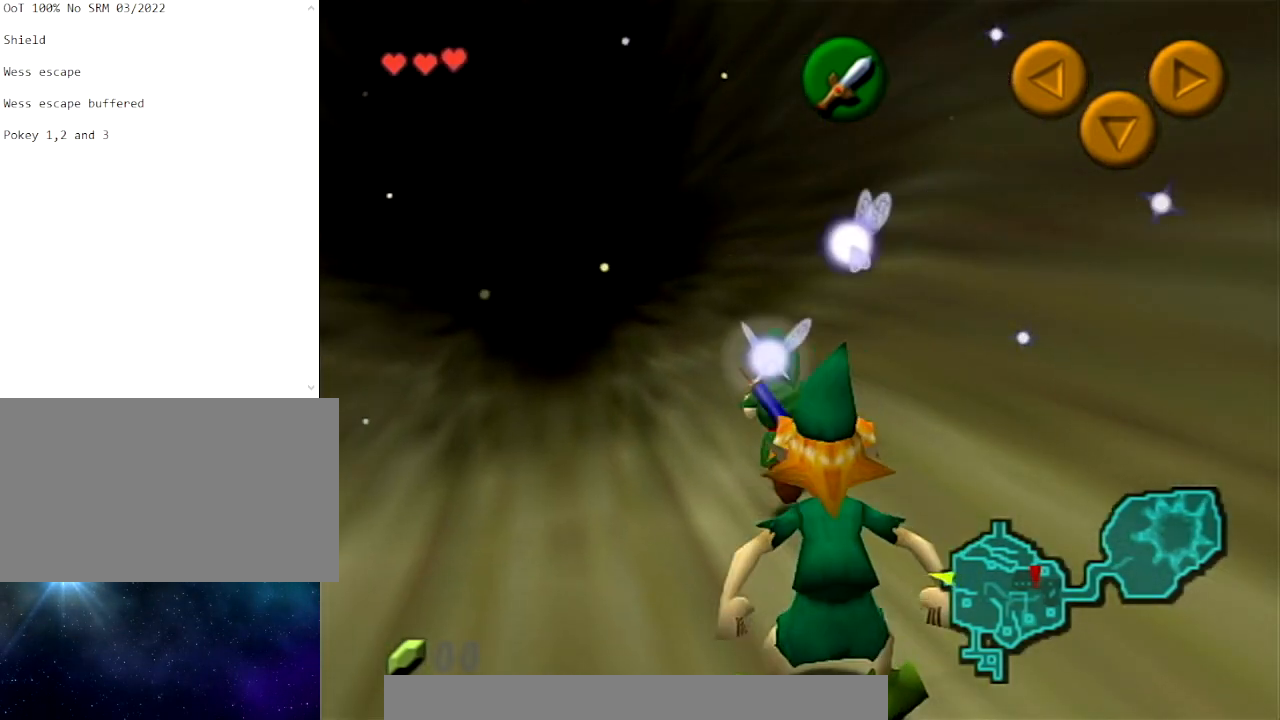
{"buttons": [], "left_stick": "center", "right_stick": "center", "events": [[167, "left_stick", "center"]]}
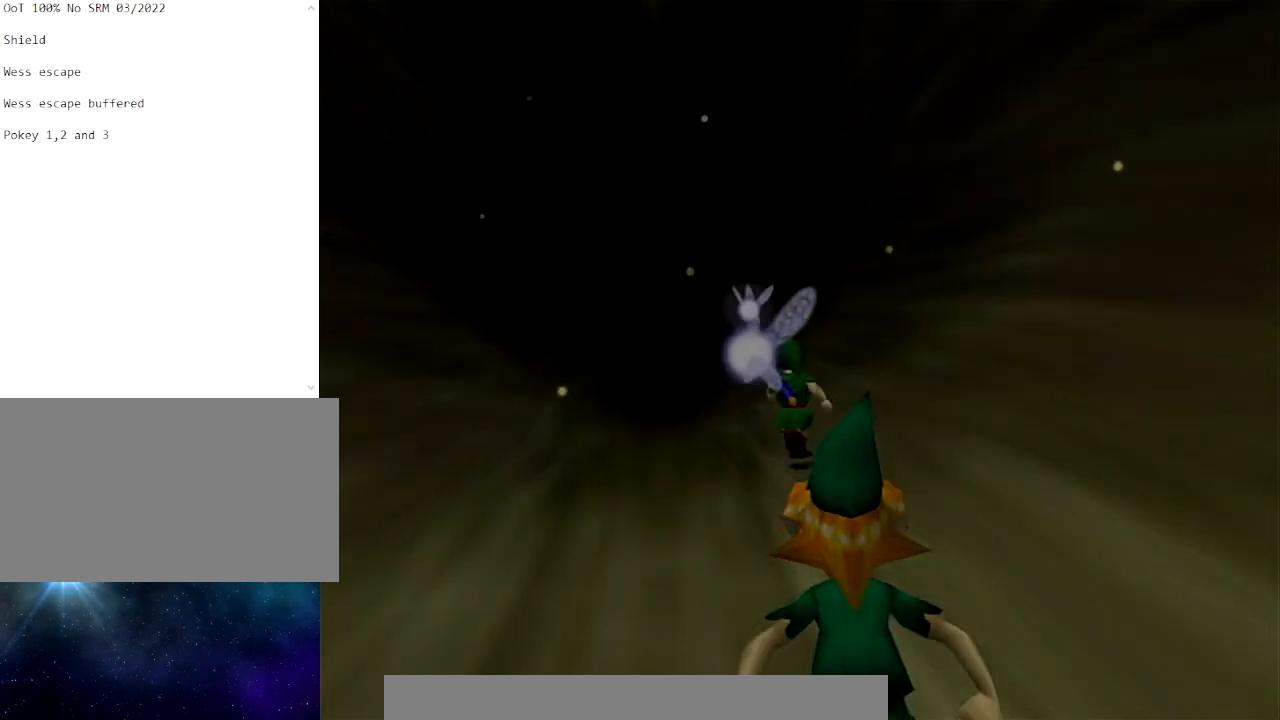
{"buttons": [], "left_stick": "center", "right_stick": "center", "events": []}
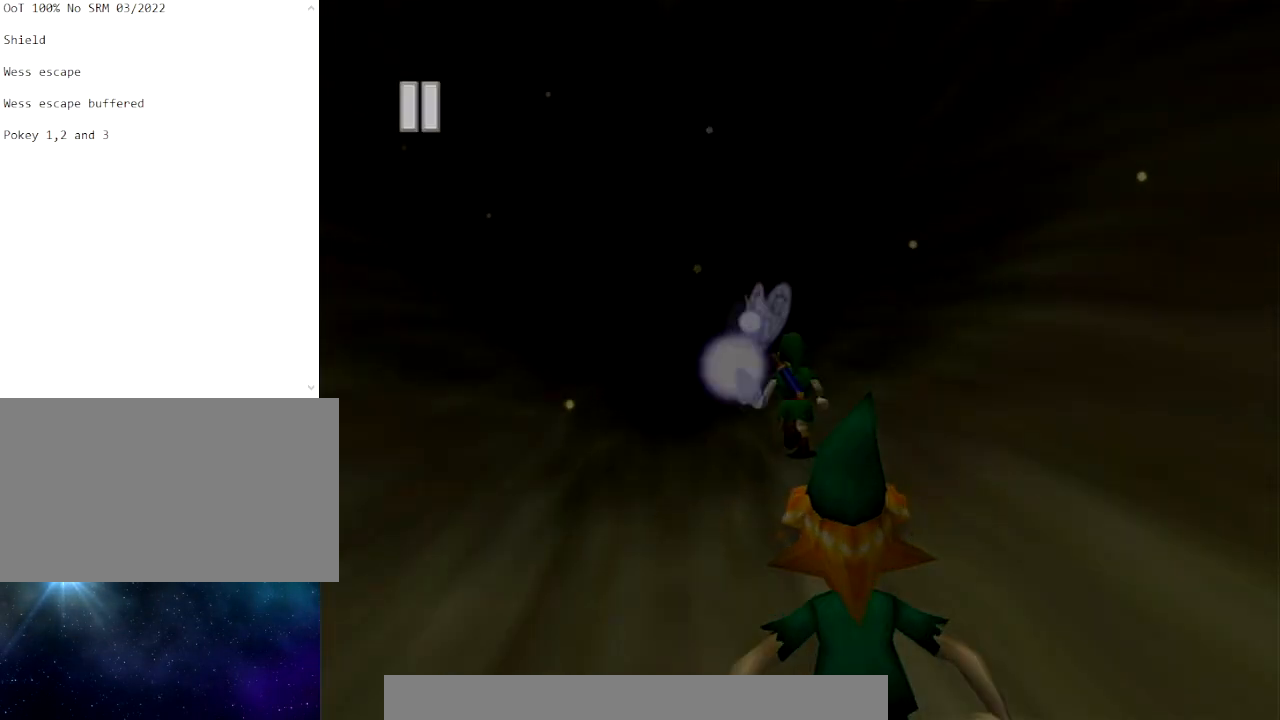
{"buttons": [], "left_stick": "center", "right_stick": "center", "events": []}
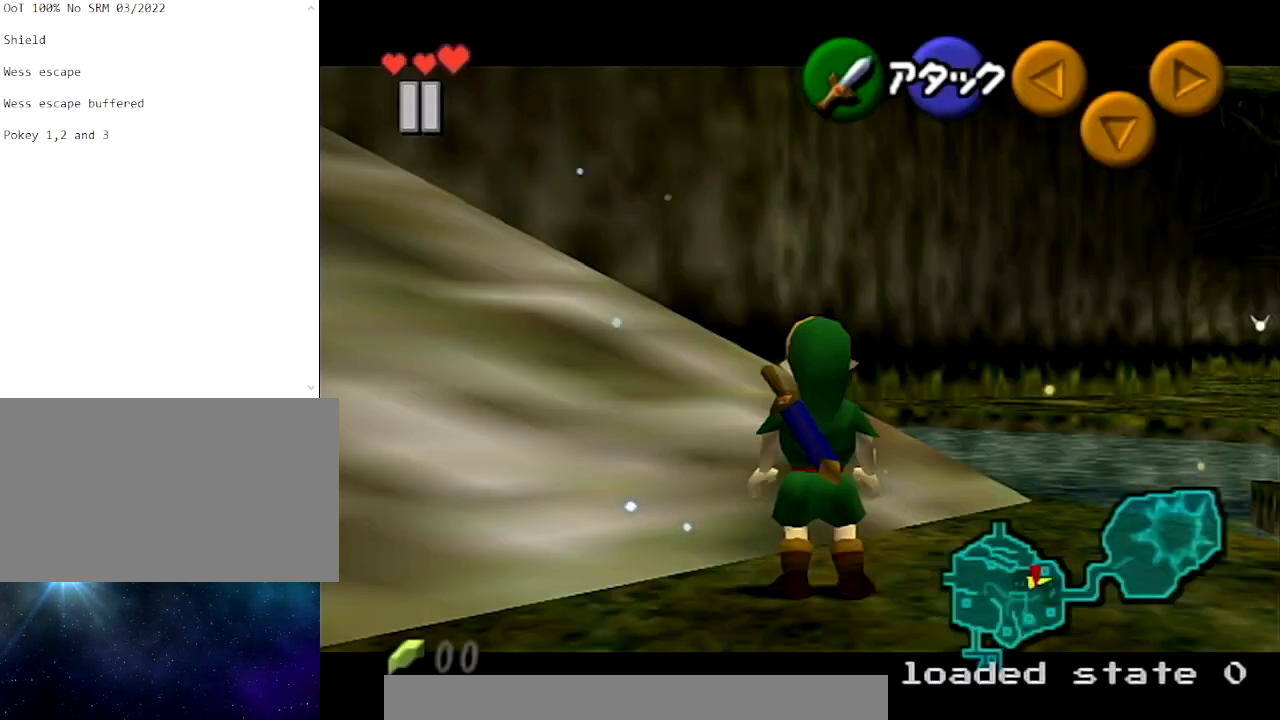
{"buttons": [], "left_stick": "center", "right_stick": "center", "events": []}
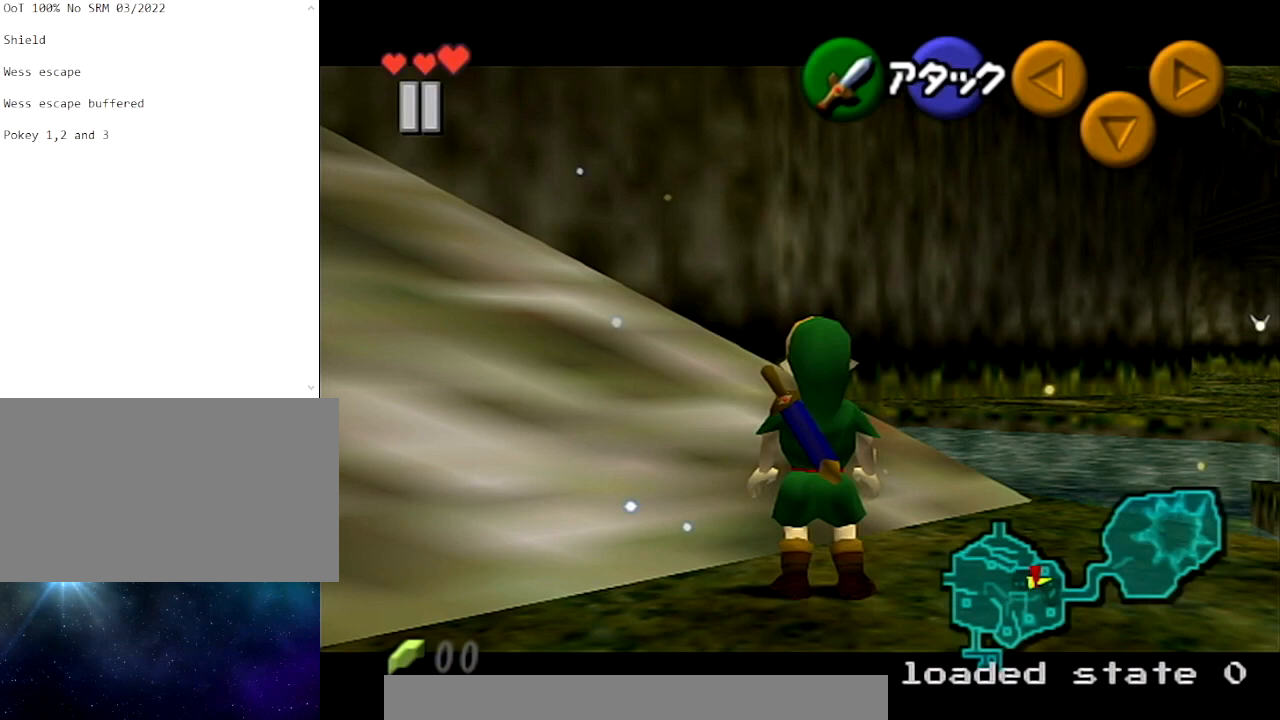
{"buttons": [], "left_stick": "center", "right_stick": "center", "events": []}
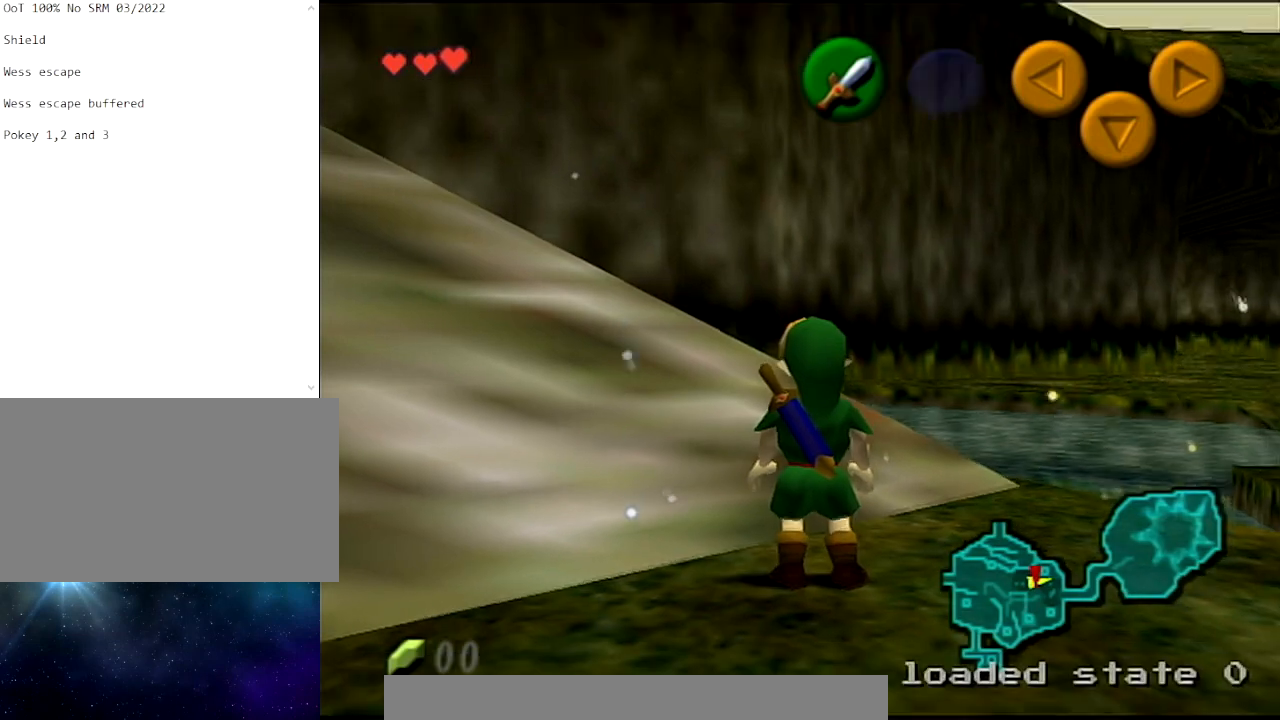
{"buttons": ["L1"], "left_stick": "center", "right_stick": "center", "events": [[100, "L1", "down"], [267, "left_stick", "right"], [300, "A", "down"], [467, "A", "up"], [500, "left_stick", "center"]]}
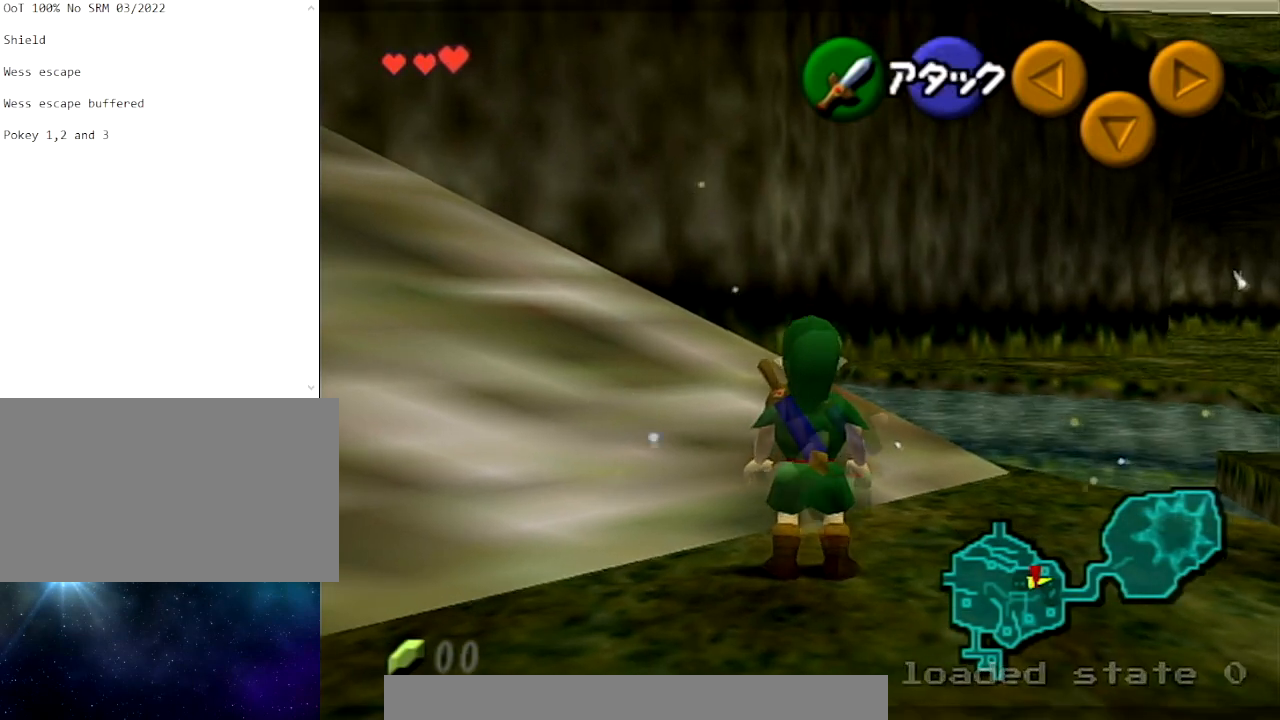
{"buttons": ["B", "L1"], "left_stick": "center", "right_stick": "center", "events": [[167, "left_stick", "right"], [200, "A", "down"], [334, "A", "up"], [334, "B", "down"], [400, "left_stick", "center"]]}
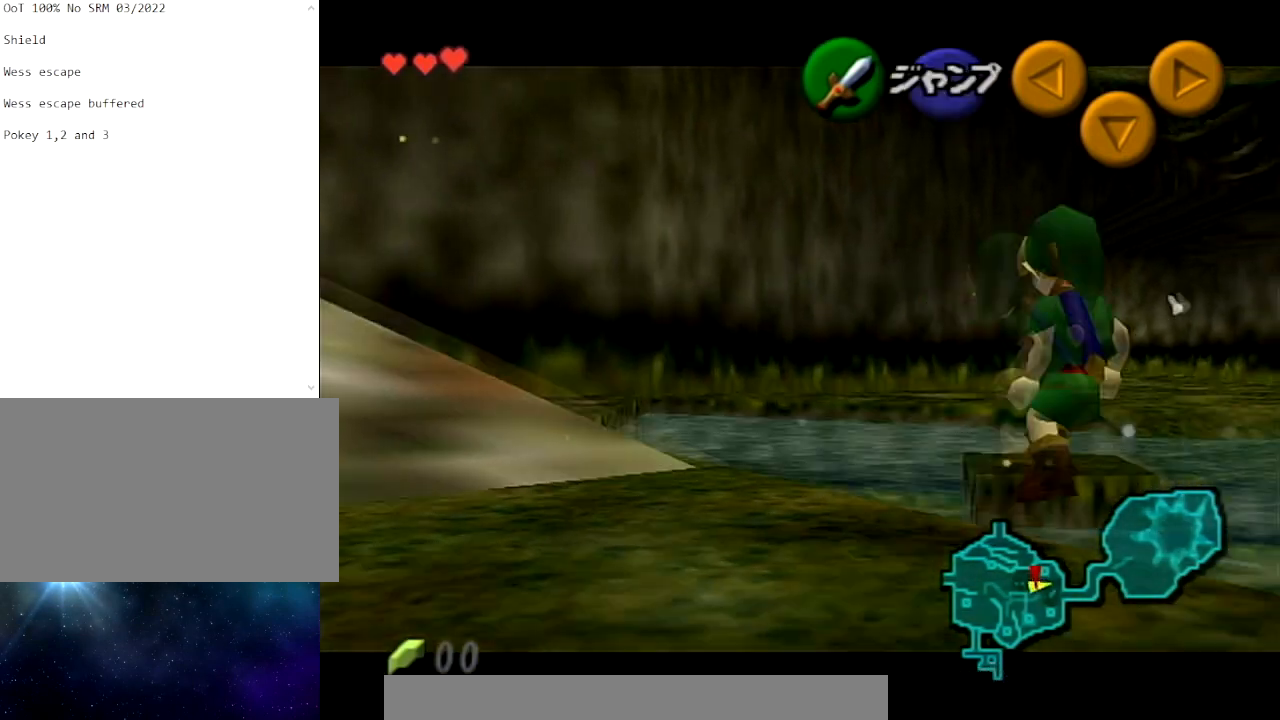
{"buttons": [], "left_stick": "center", "right_stick": "center", "events": [[66, "B", "up"], [500, "L1", "up"]]}
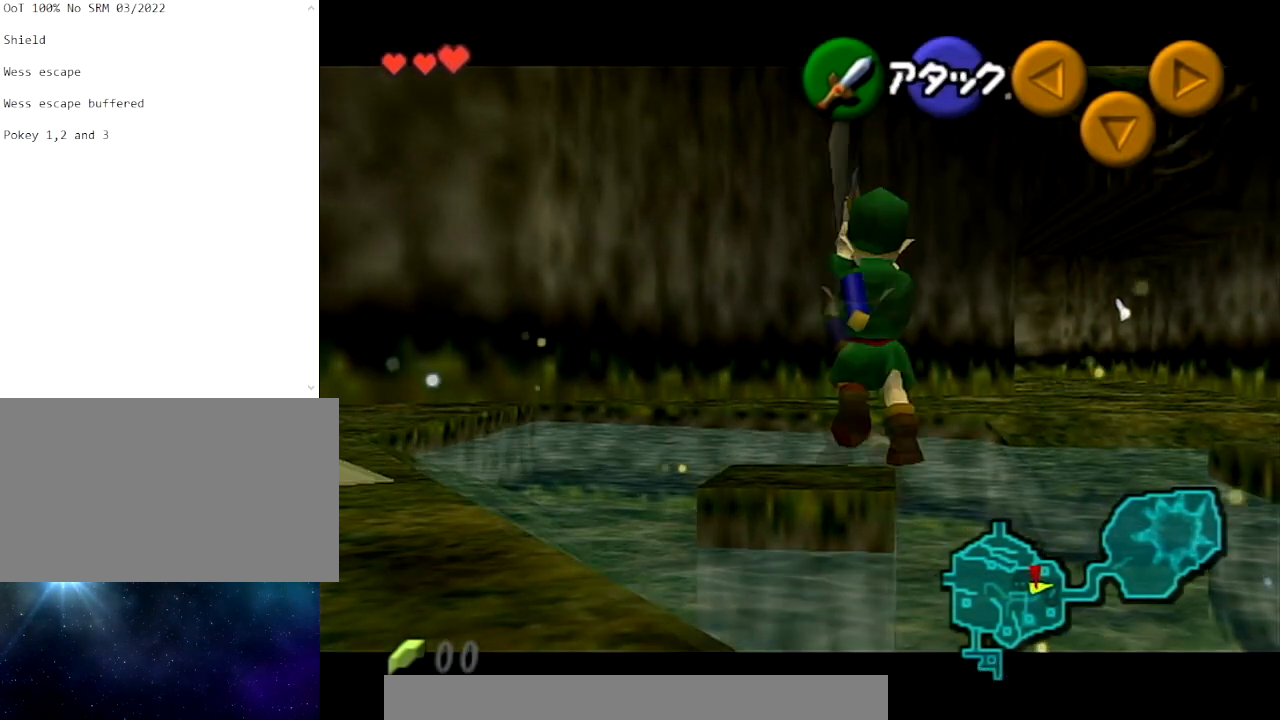
{"buttons": [], "left_stick": "center", "right_stick": "center", "events": []}
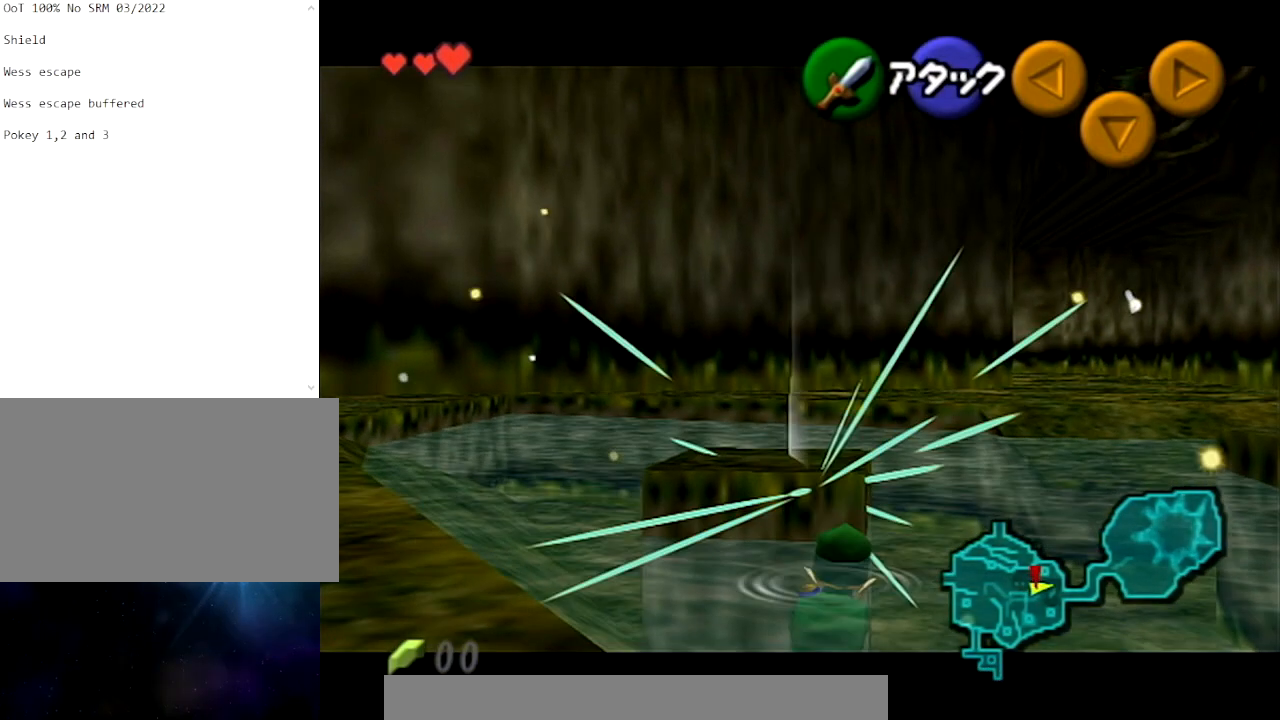
{"buttons": ["L1"], "left_stick": "center", "right_stick": "center", "events": [[400, "L1", "down"]]}